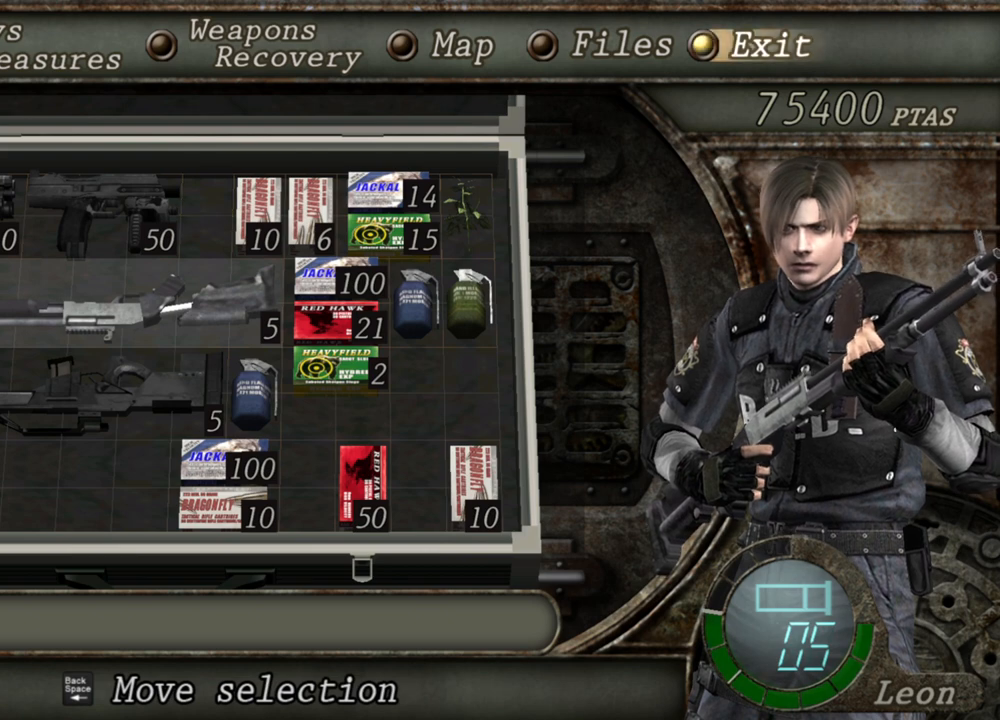
Gameplay with keyboard and mouse; each line is a JSON object with the keys and mouse buttons held at the frame after it. "events" lists presses ("down") and releases ("up") of "1", "2", "3", "4", "5", "a", "alt", "b", "c", "ctrl", "d", "e", "f", "g", "q", "r", "s", "shift", "space", "t", "tab", "tilde", "v", "w", "x", "z", "mouse_left", "mouse_wheel", "mouse_right", "mouse_mb4" and "mouse_mb5" between this image and that frame as [ms after this image, input, new state], when the widget could be followed in between. "mouse_left", "mouse_wheel", "mouse_right", "mouse_mb4", "mouse_mb5" = the "left", "wheel", "right", "mb4", "mb5" buttons of the "mouse" list. No other keys are recorded. "wheel" means that the mouse wheel is clicked or scrolled. Mouse movement is not recorded.
{"keys": [], "mouse": ["right"], "events": [[233, "mouse_right", "down"]]}
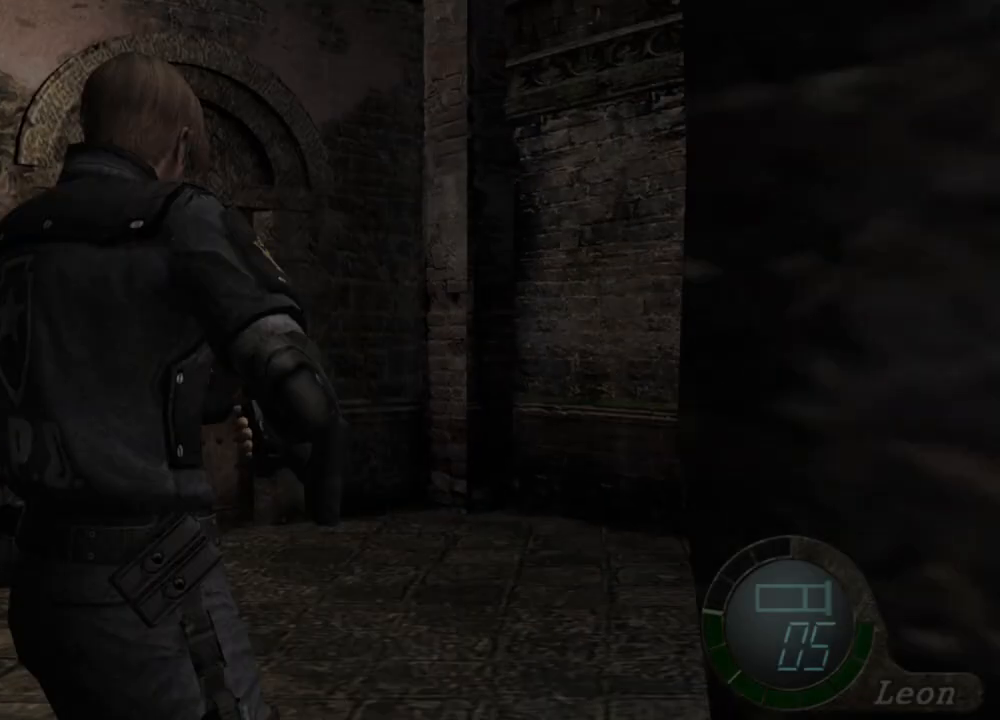
{"keys": [], "mouse": ["right"], "events": []}
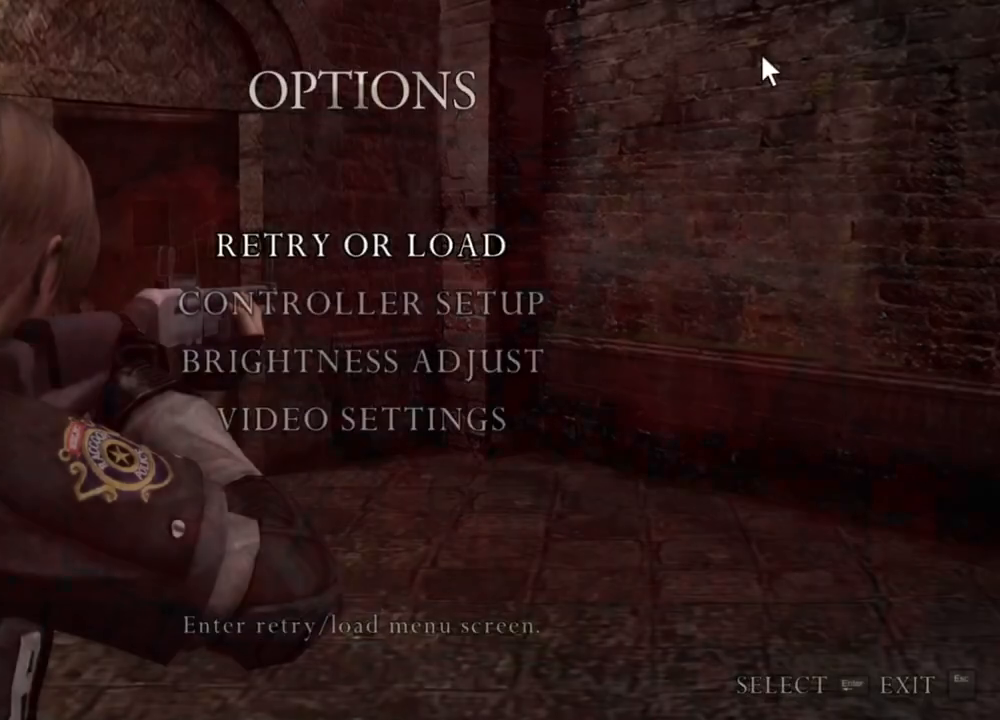
{"keys": [], "mouse": ["right"], "events": []}
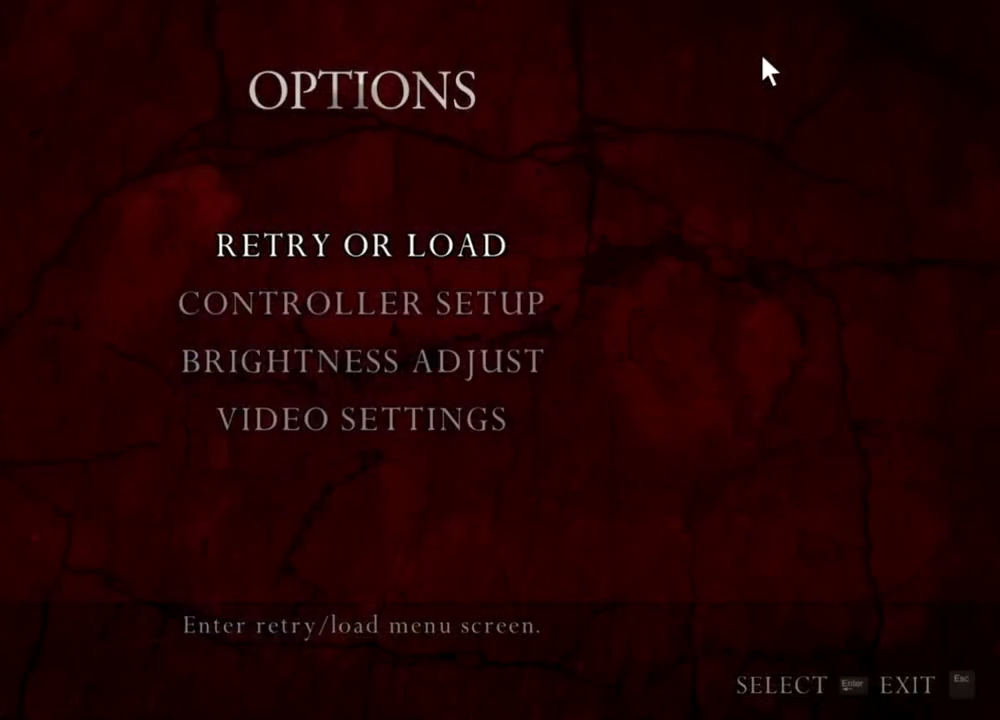
{"keys": [], "mouse": ["right"], "events": []}
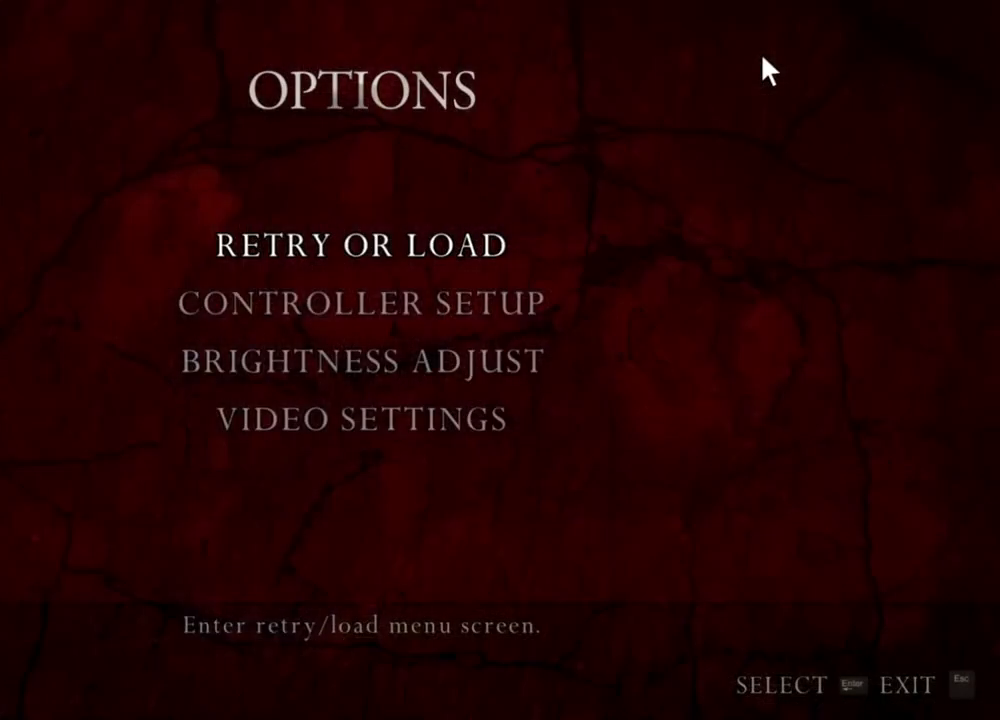
{"keys": [], "mouse": ["right"], "events": []}
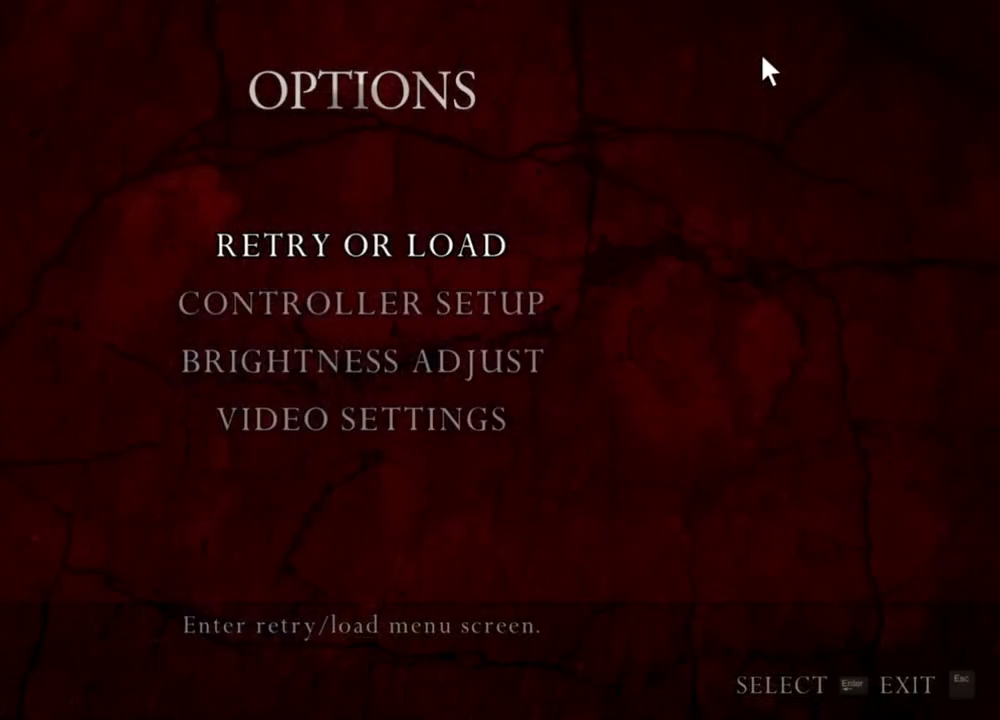
{"keys": [], "mouse": ["right"], "events": []}
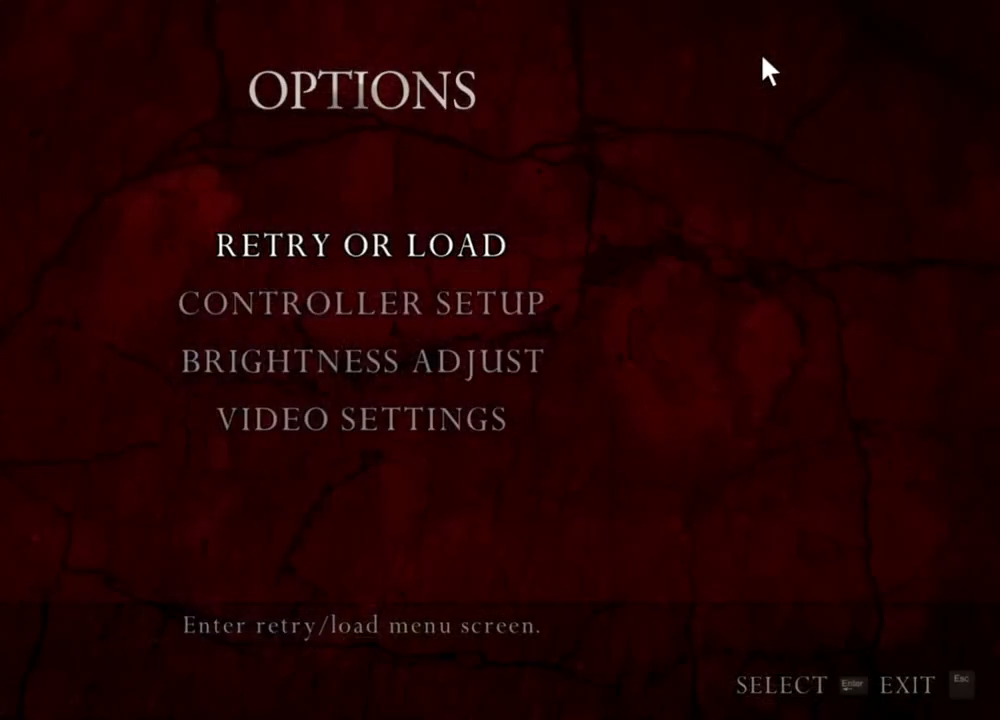
{"keys": [], "mouse": ["right"], "events": []}
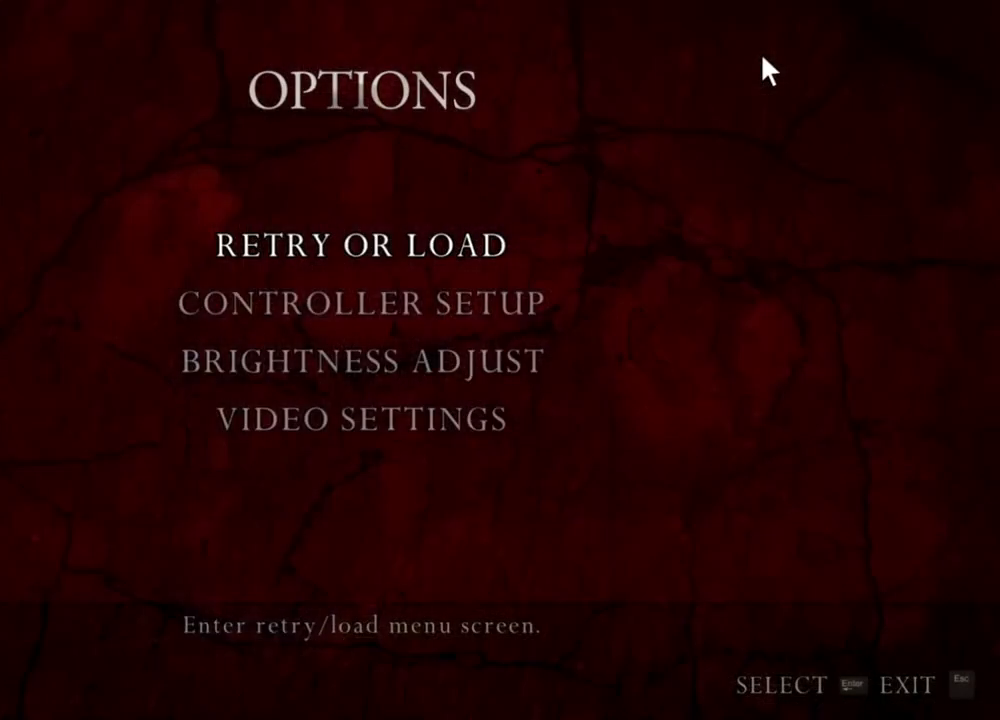
{"keys": [], "mouse": ["right"], "events": []}
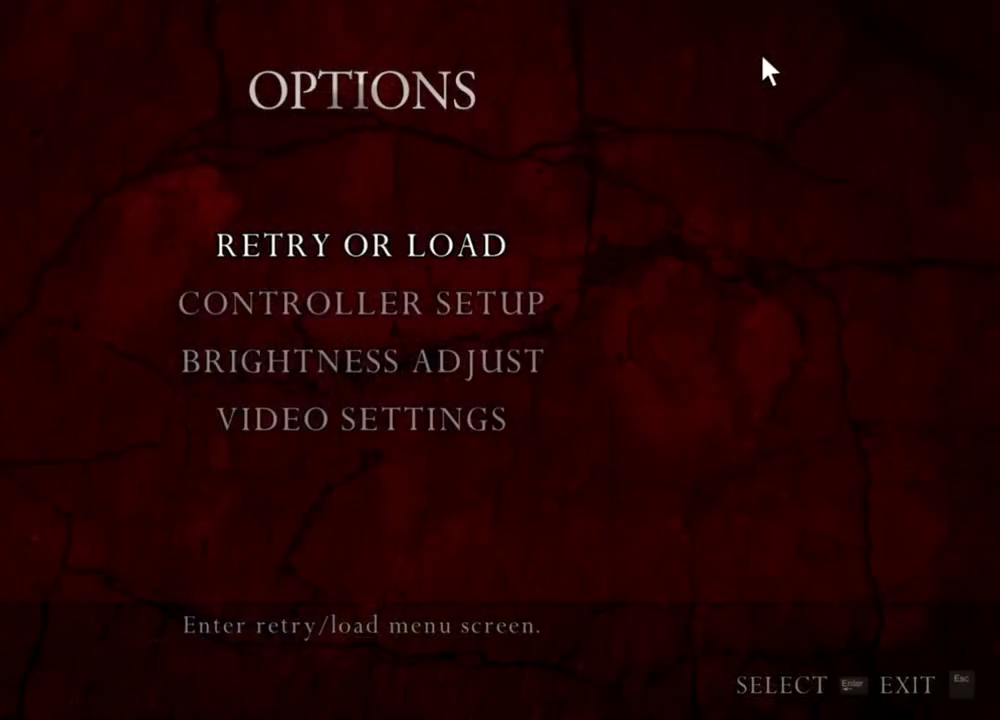
{"keys": [], "mouse": ["right"], "events": []}
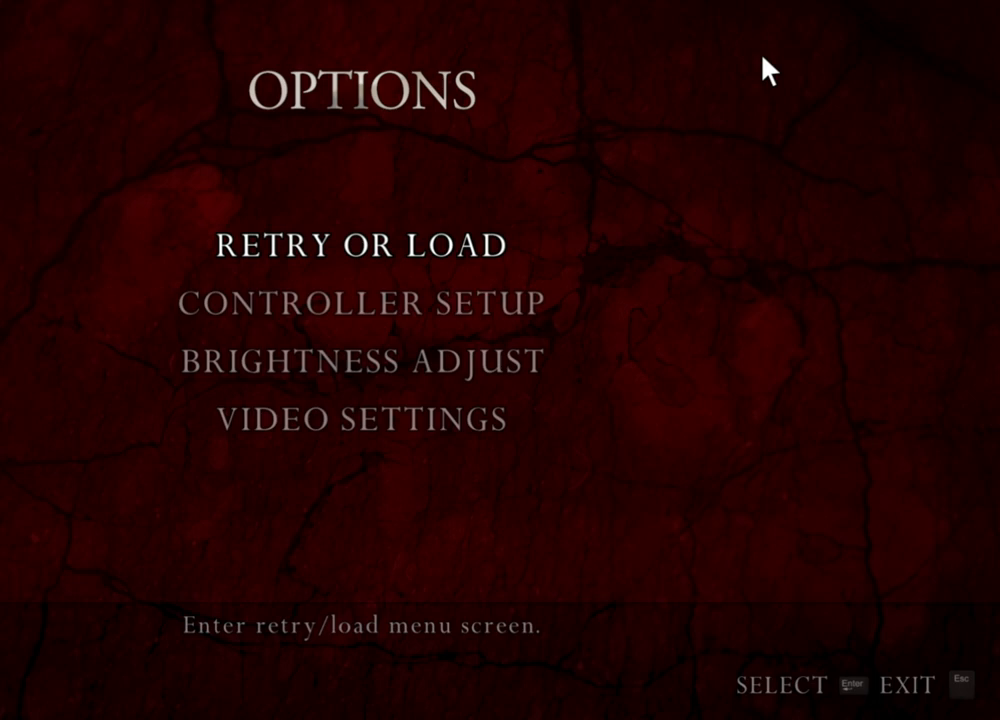
{"keys": [], "mouse": ["right"], "events": []}
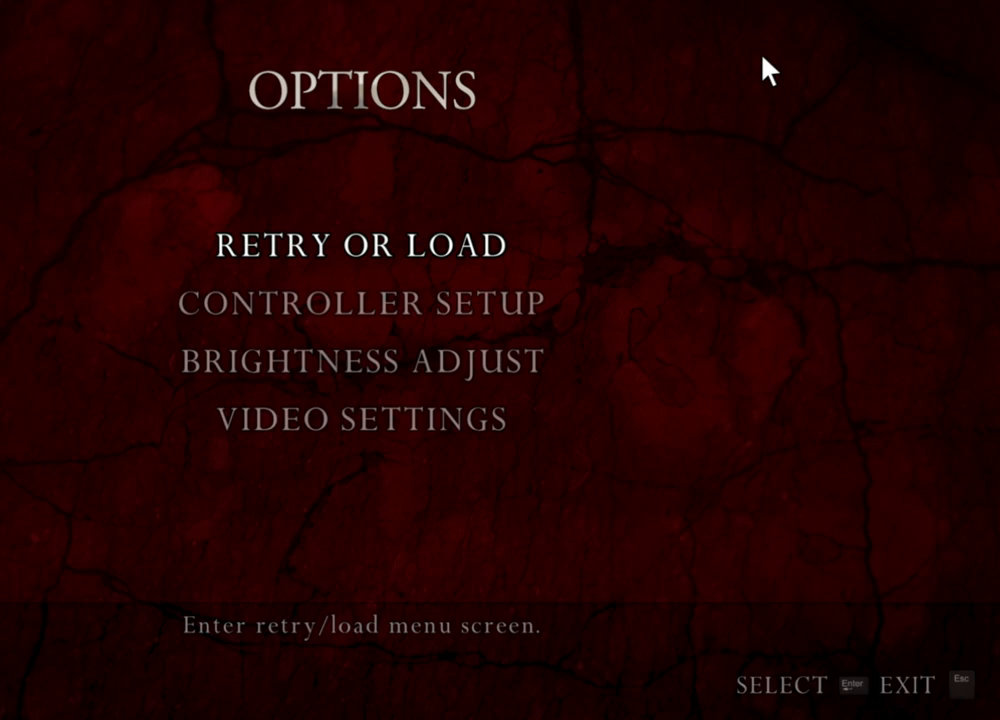
{"keys": [], "mouse": ["right"], "events": []}
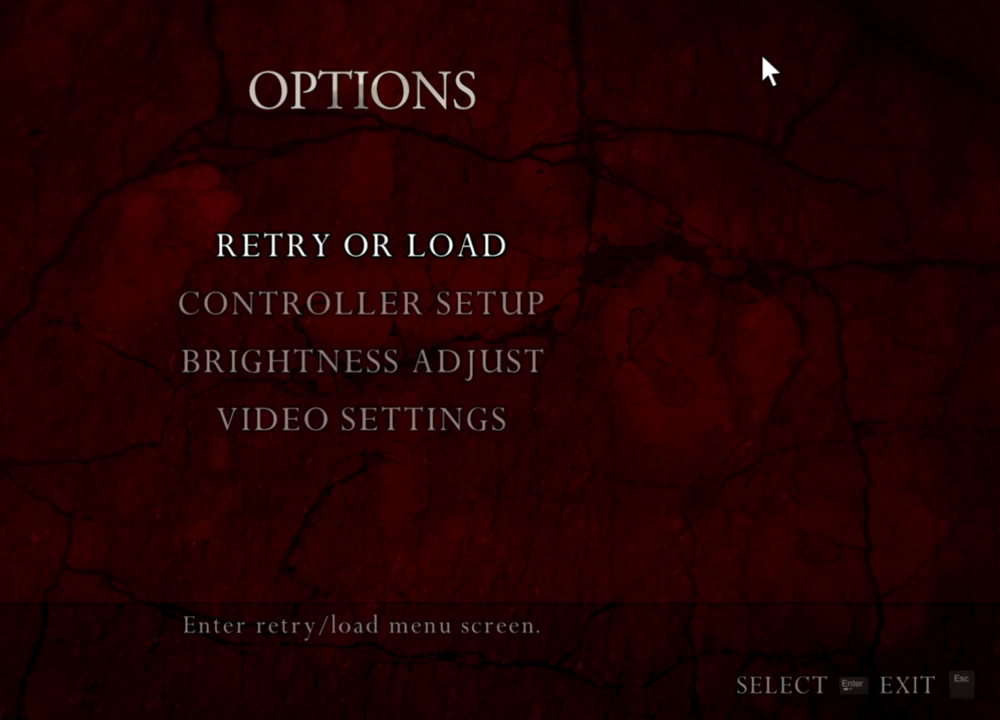
{"keys": [], "mouse": ["right"], "events": []}
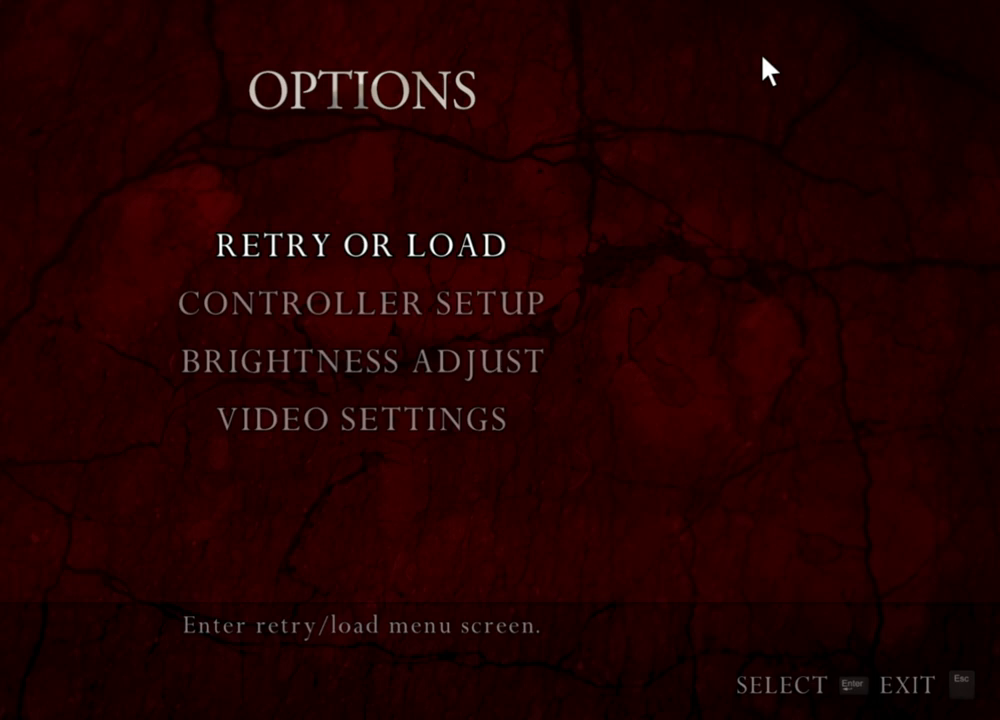
{"keys": [], "mouse": ["right"], "events": []}
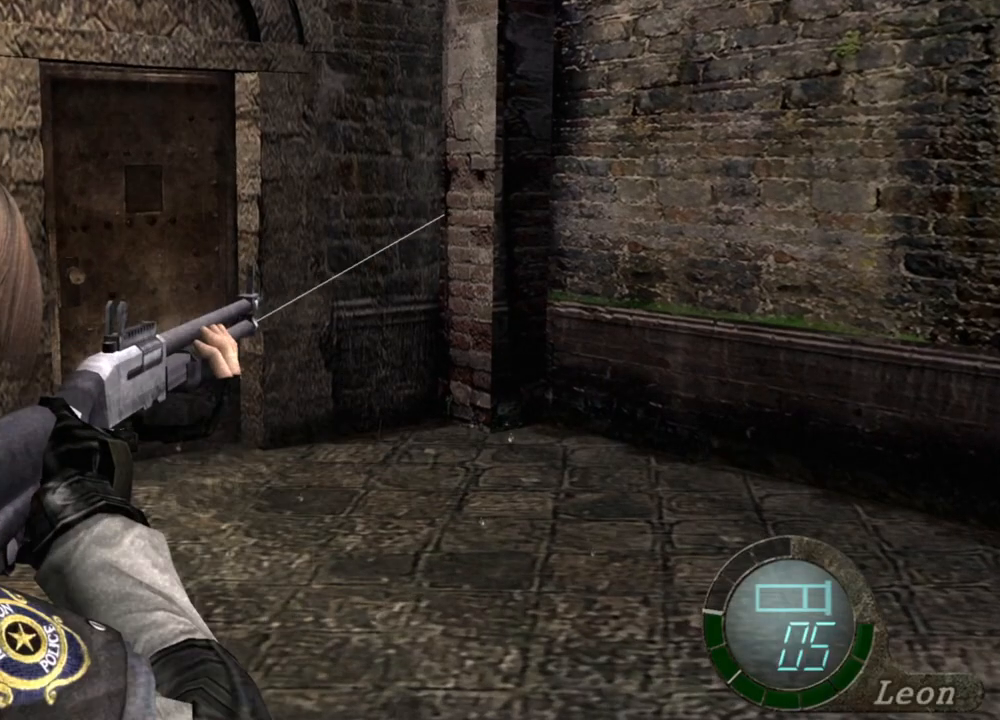
{"keys": [], "mouse": ["right"], "events": []}
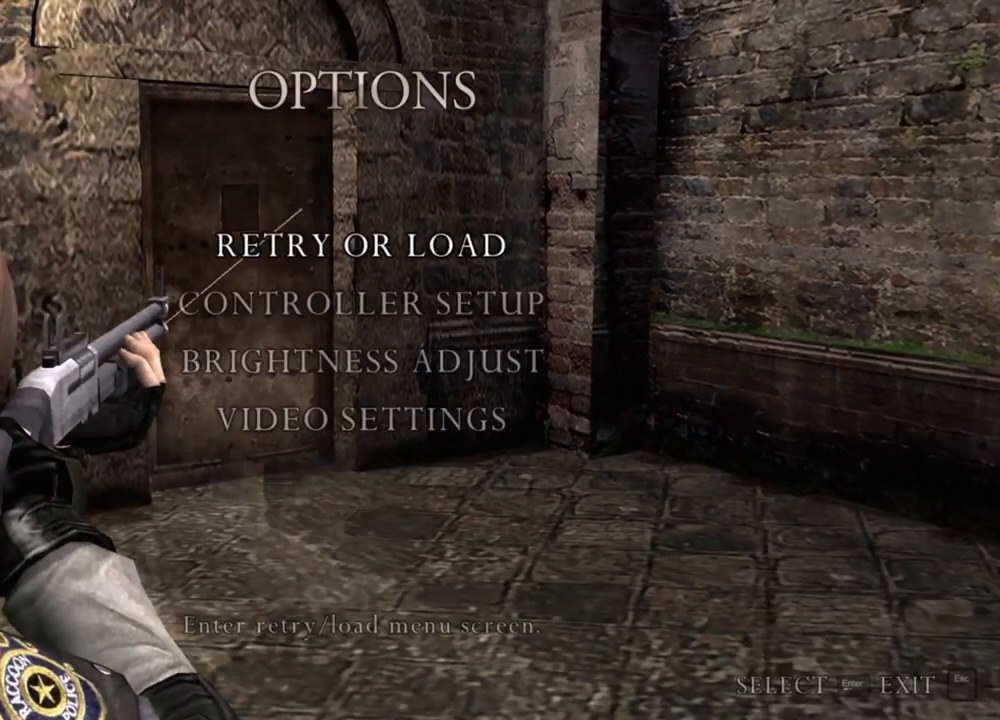
{"keys": [], "mouse": ["right"], "events": []}
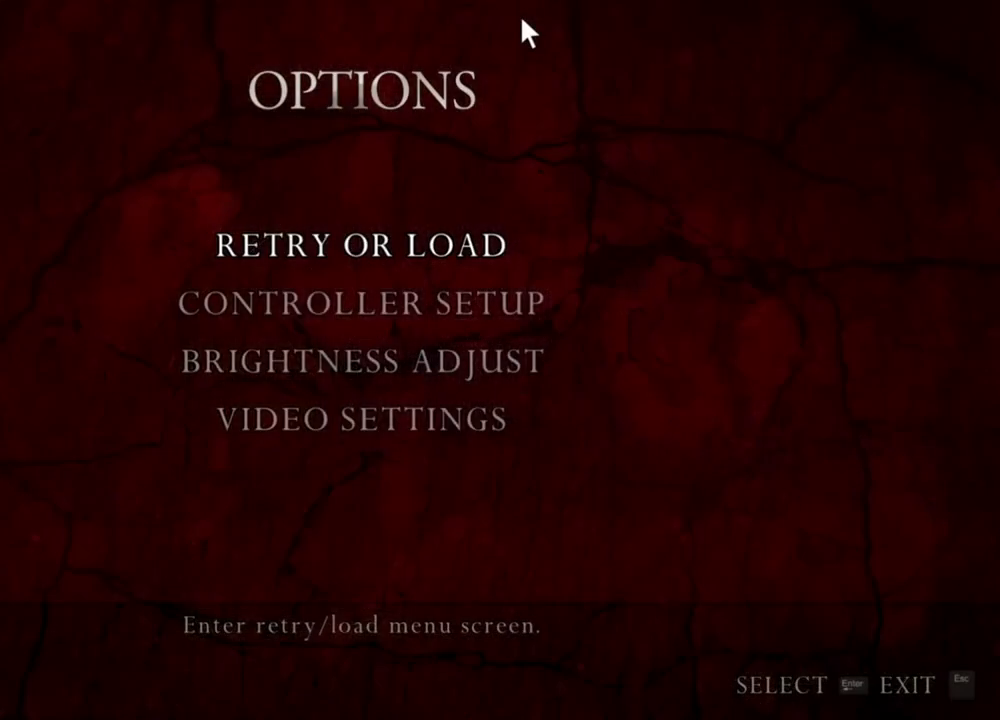
{"keys": [], "mouse": ["right"], "events": []}
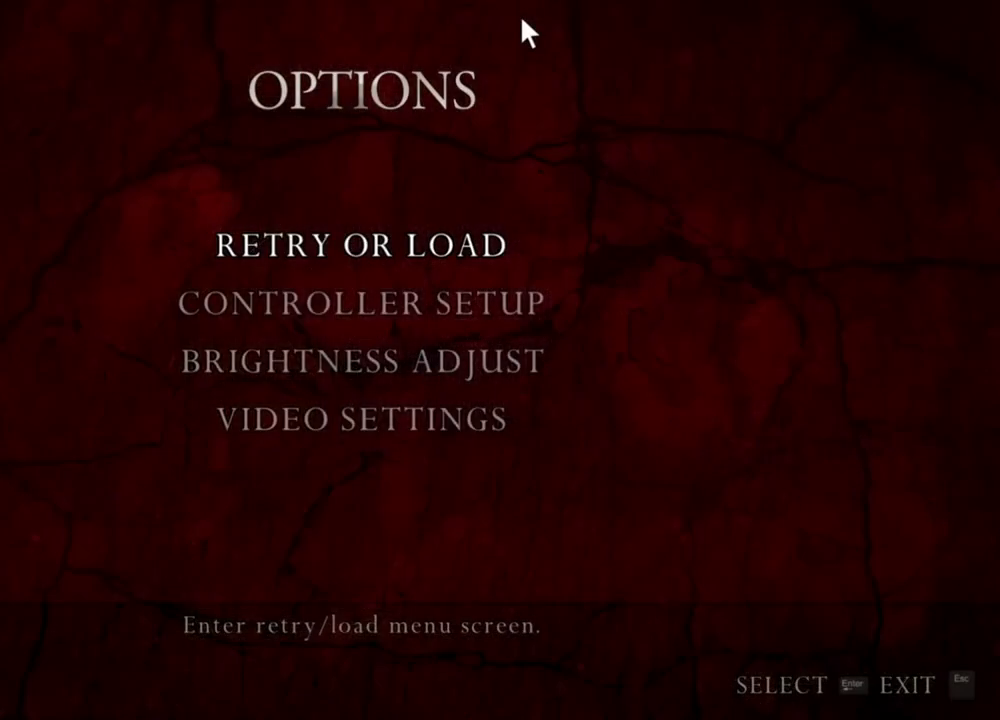
{"keys": [], "mouse": ["right"], "events": []}
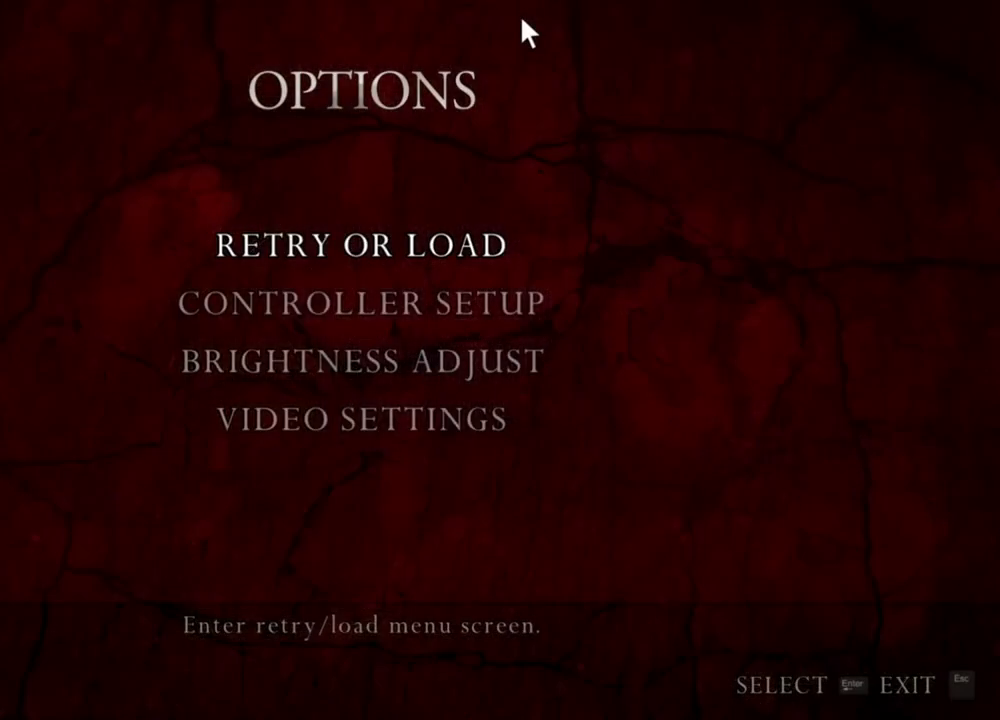
{"keys": [], "mouse": ["right"], "events": []}
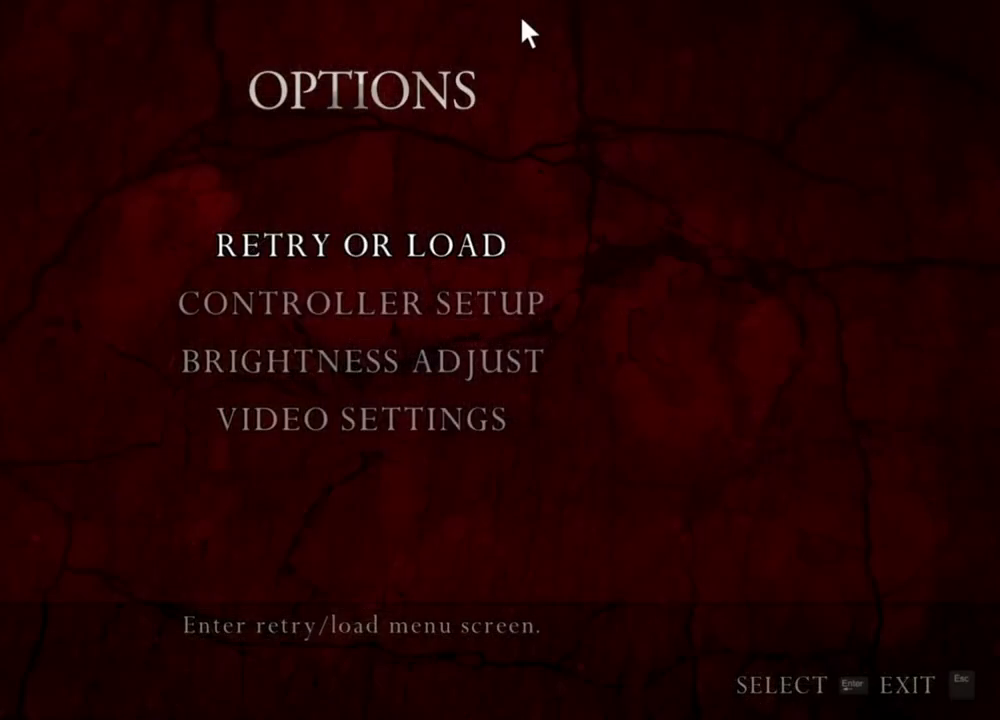
{"keys": [], "mouse": ["right"], "events": []}
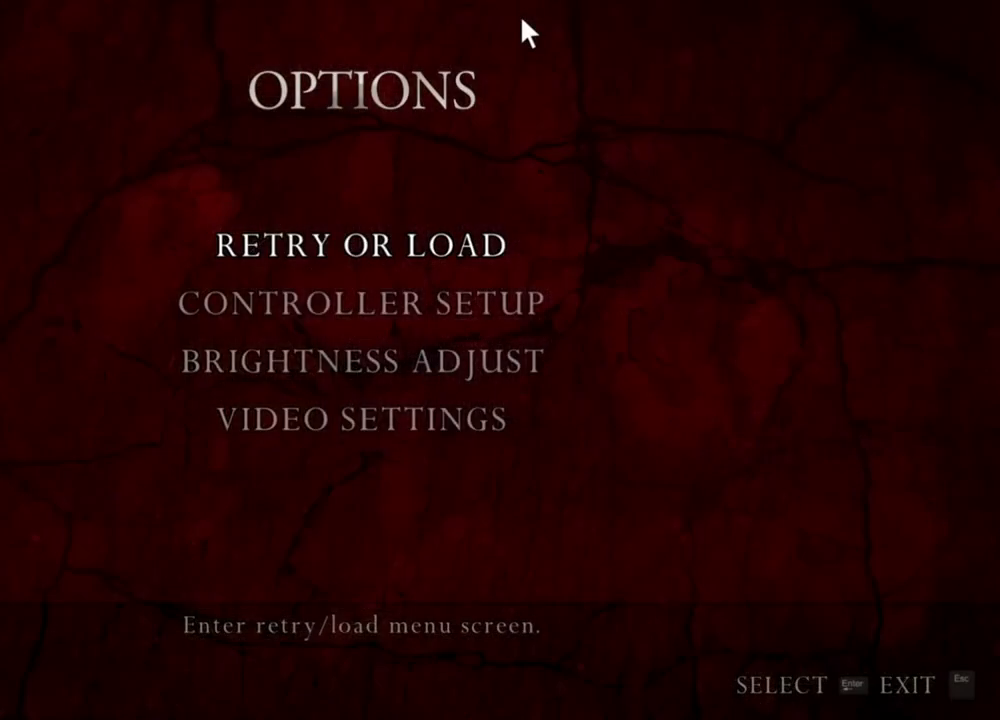
{"keys": [], "mouse": ["right"], "events": []}
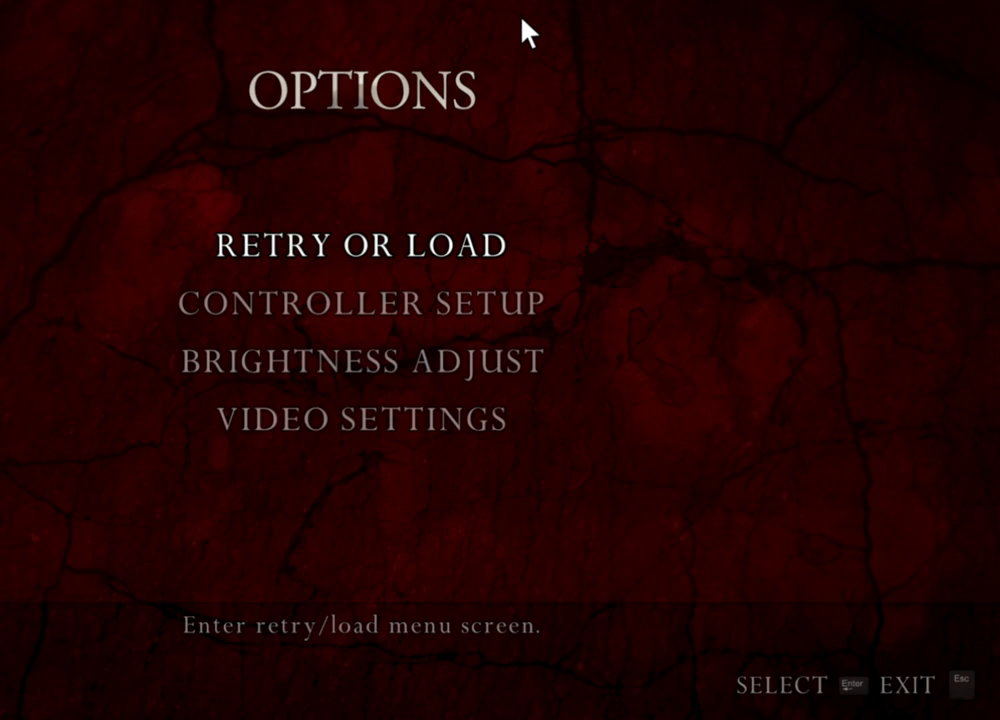
{"keys": [], "mouse": ["right"], "events": []}
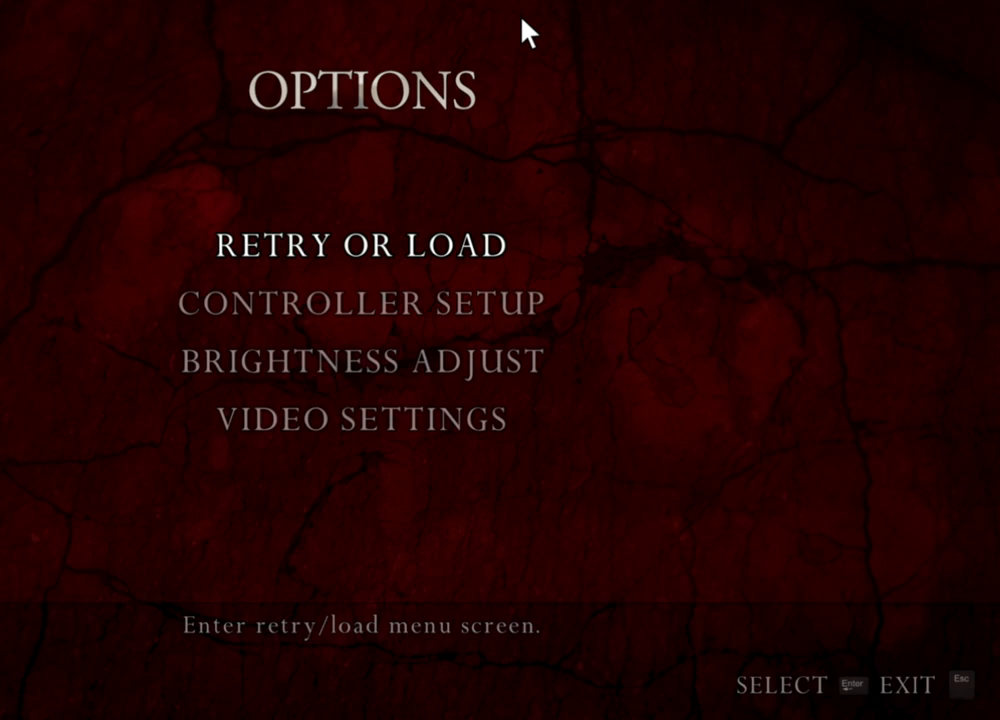
{"keys": [], "mouse": ["right"], "events": []}
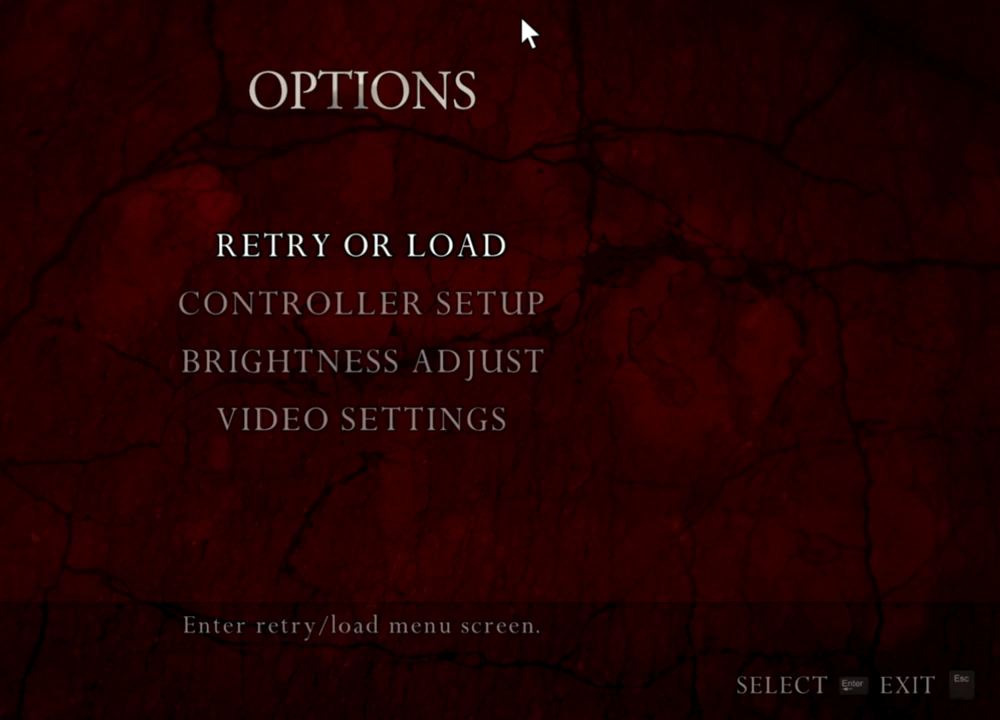
{"keys": [], "mouse": ["right"], "events": []}
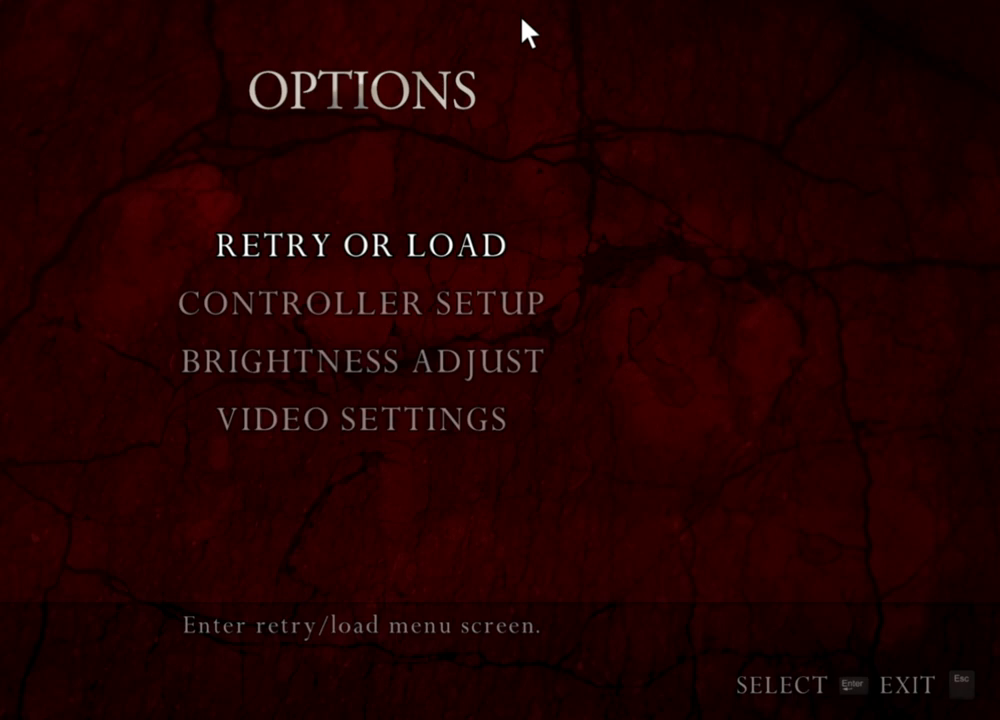
{"keys": [], "mouse": ["right"], "events": []}
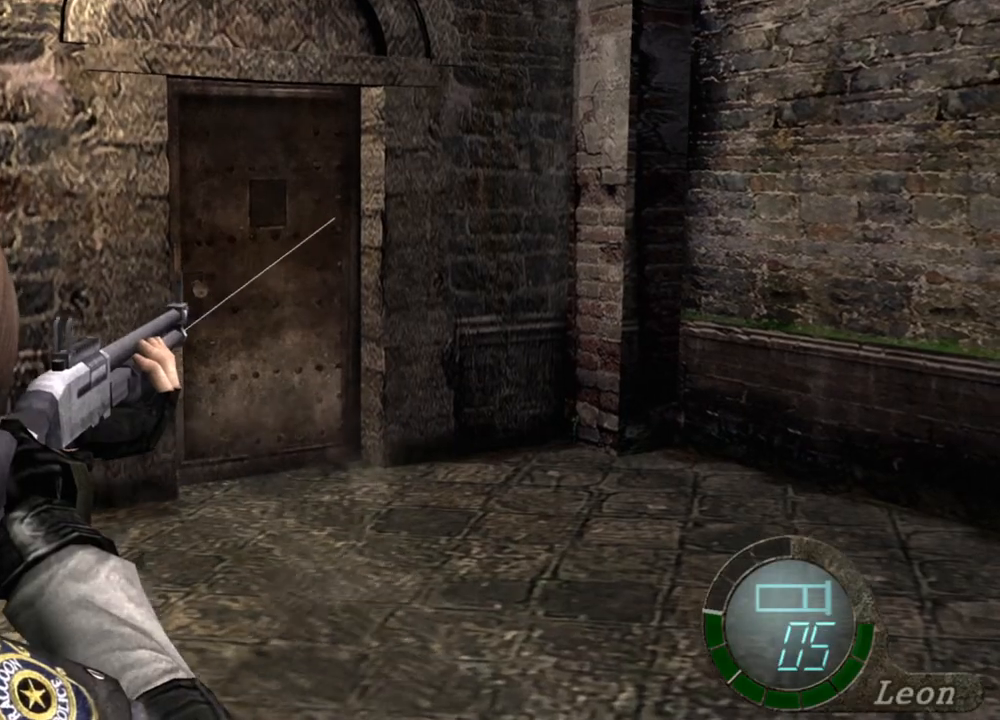
{"keys": [], "mouse": ["right"], "events": []}
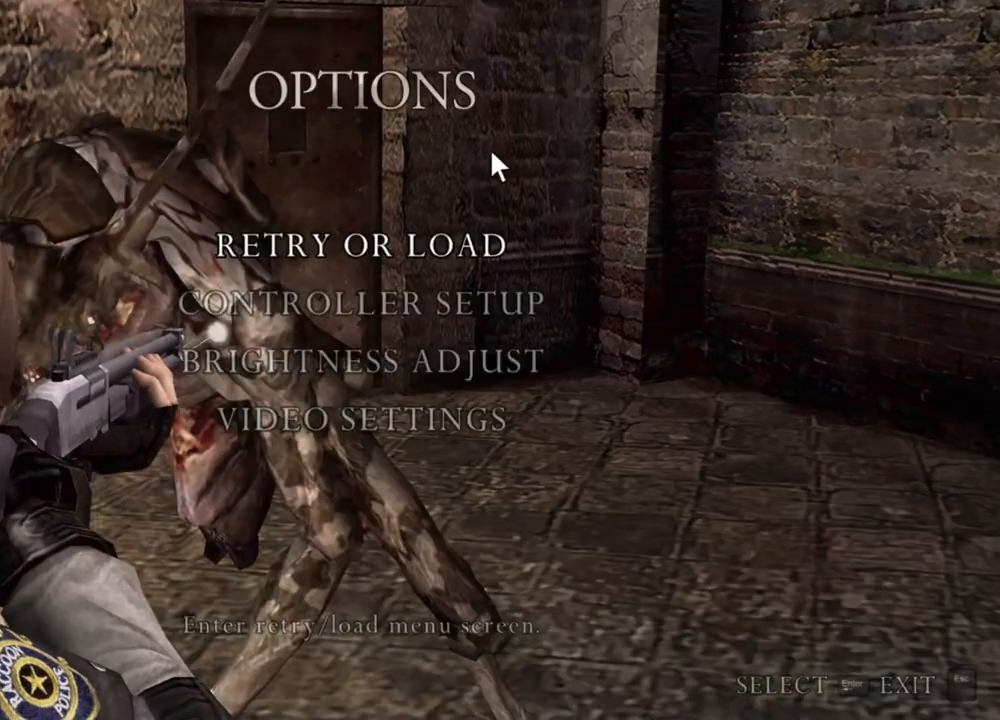
{"keys": [], "mouse": ["right"], "events": []}
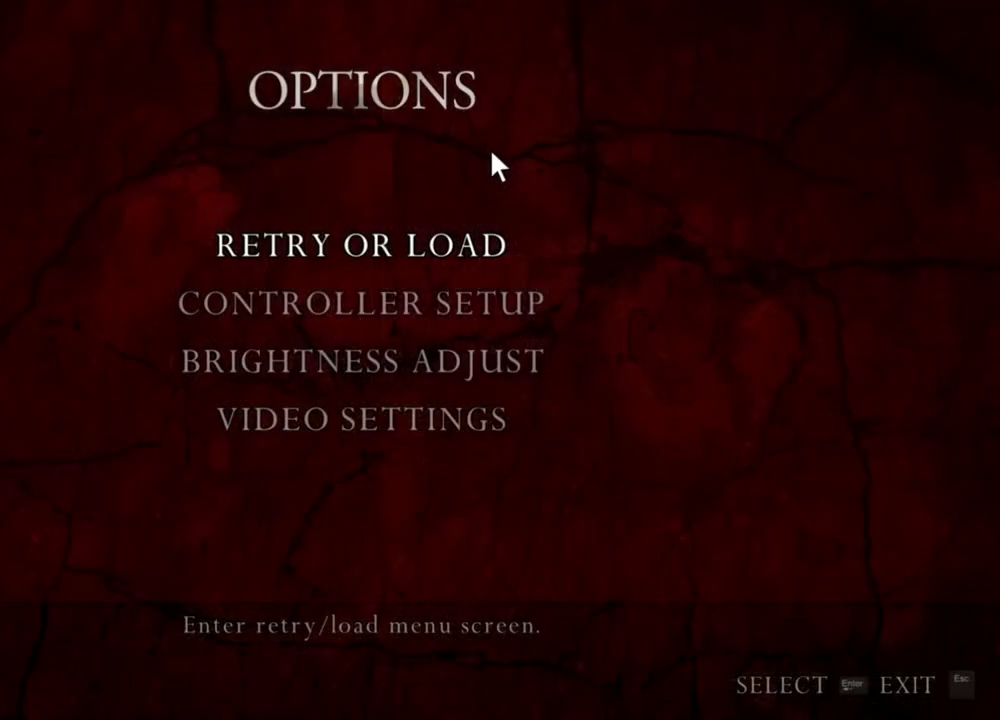
{"keys": [], "mouse": ["right"], "events": []}